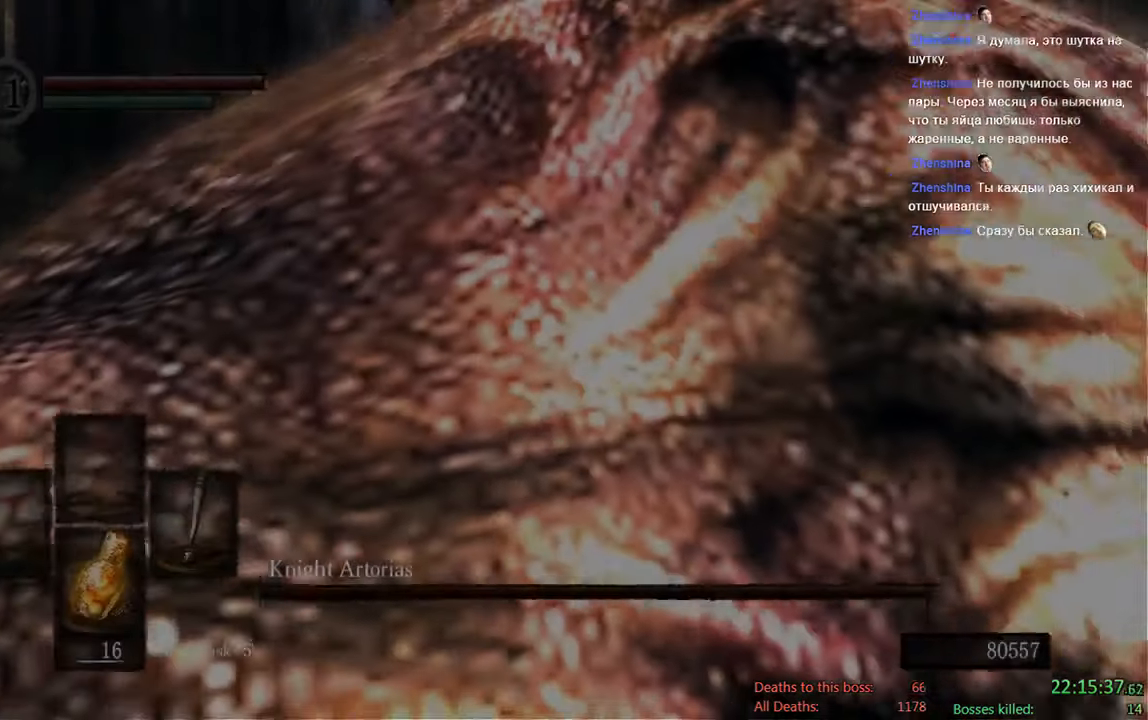
Gameplay with a controller (Xbox layout); each line is a JSON object with the inputs held at the frame after it (dt_ms = milliseconds from this image to that frame). "events" lists button and stick changes between this image and that frame as [ms after this image, input, new state], when the widget could be followed in between.
{"dt_ms": 500, "buttons": ["DPAD_DOWN"], "left_stick": "center", "right_stick": "down", "events": [[50, "left_stick", "center"], [417, "DPAD_DOWN", "down"], [433, "right_stick", "down"]]}
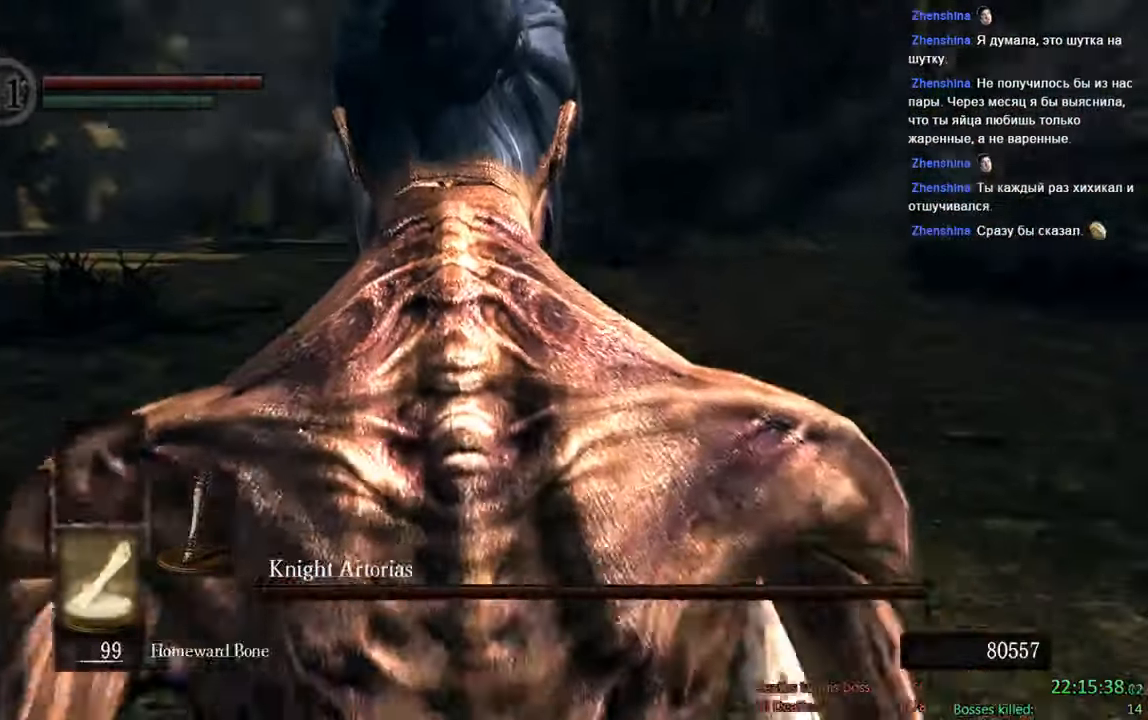
{"dt_ms": 500, "buttons": ["DPAD_DOWN"], "left_stick": "center", "right_stick": "up", "events": [[117, "DPAD_DOWN", "up"], [117, "right_stick", "center"], [383, "right_stick", "up"], [417, "DPAD_DOWN", "down"]]}
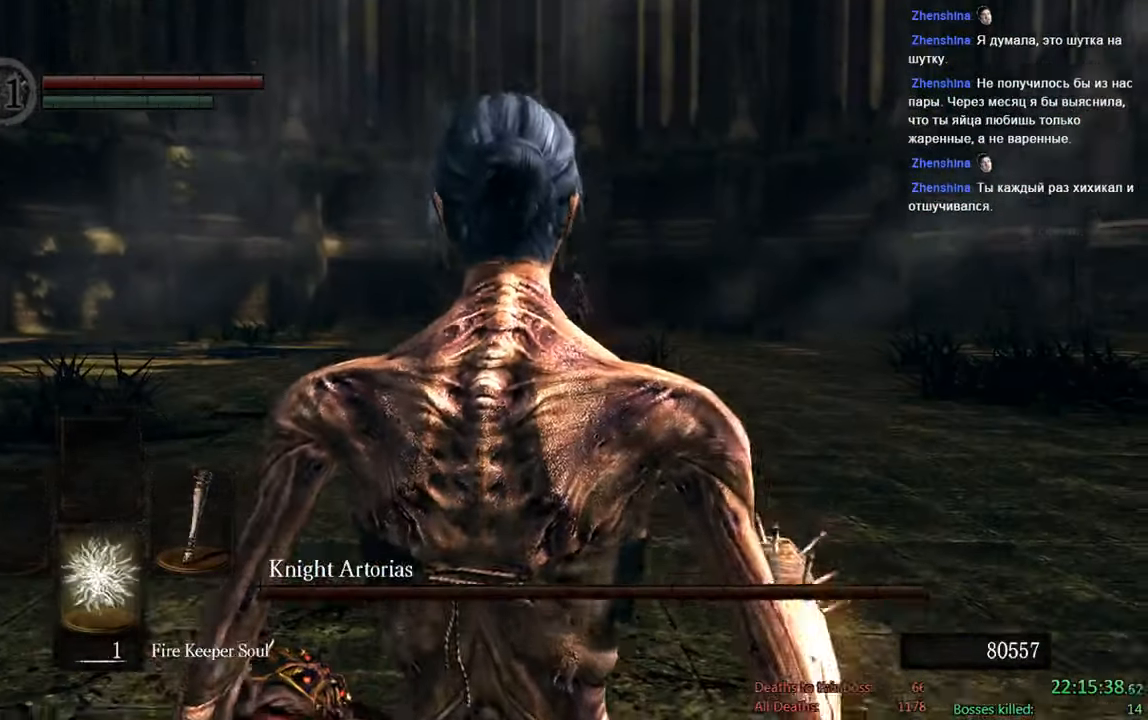
{"dt_ms": 500, "buttons": [], "left_stick": "center", "right_stick": "center", "events": [[17, "right_stick", "center"], [50, "DPAD_DOWN", "up"], [317, "DPAD_DOWN", "down"], [433, "DPAD_DOWN", "up"]]}
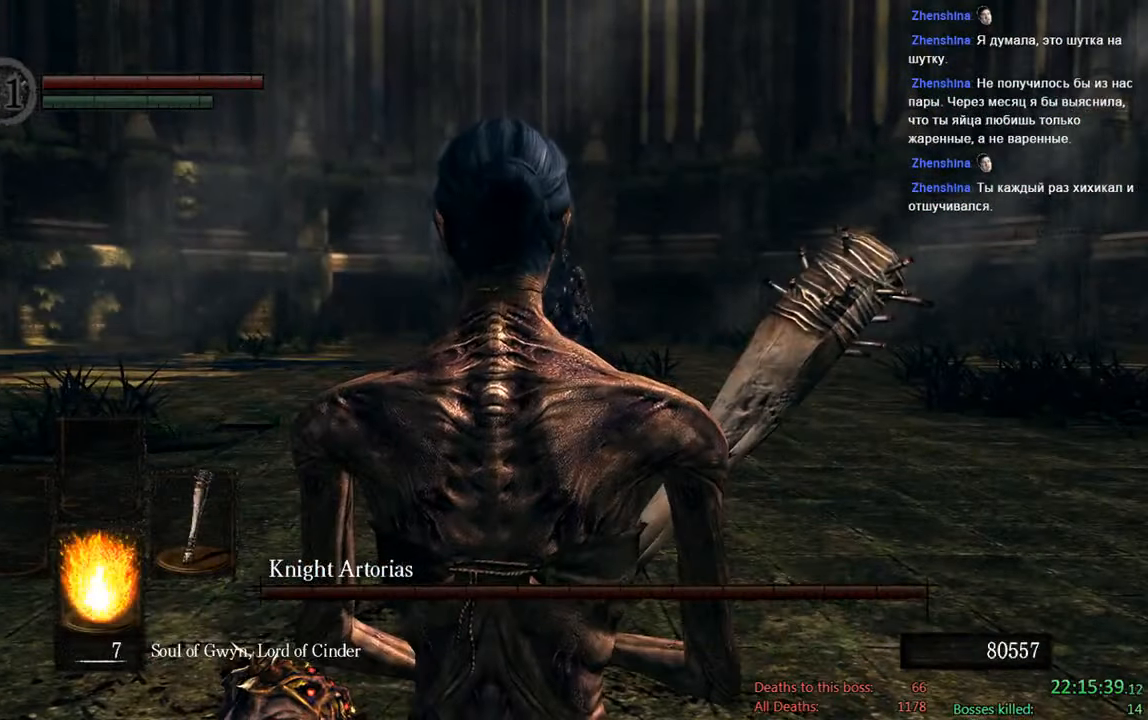
{"dt_ms": 500, "buttons": [], "left_stick": "center", "right_stick": "center", "events": [[200, "DPAD_DOWN", "down"], [400, "DPAD_DOWN", "up"]]}
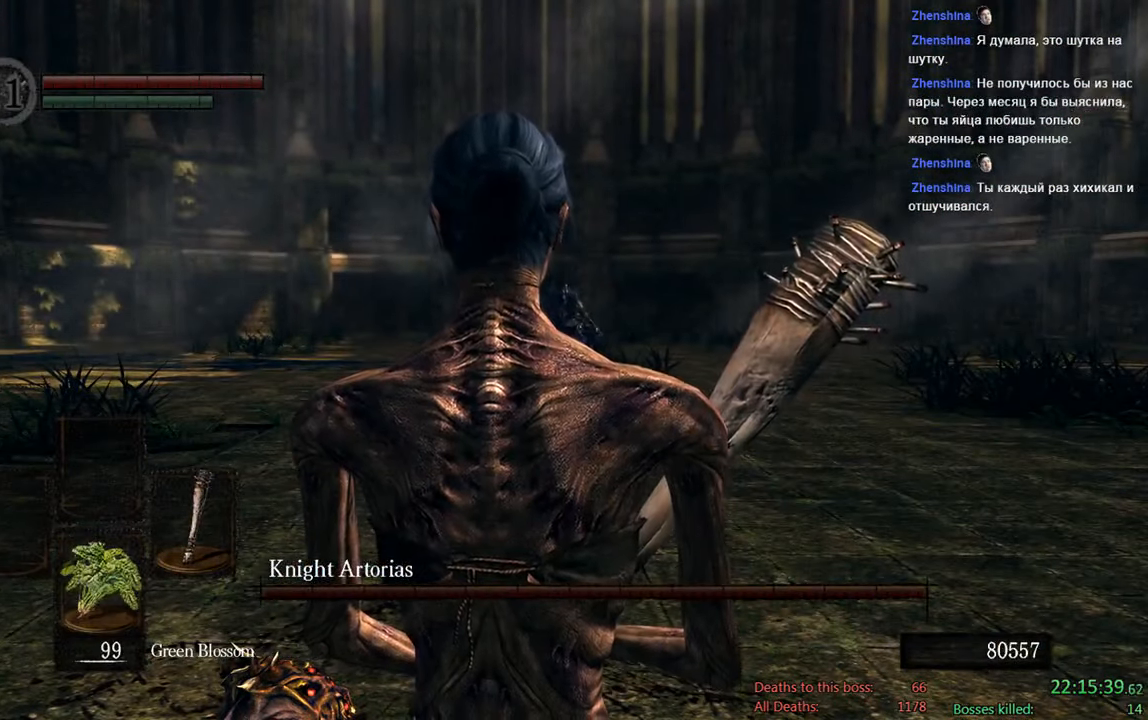
{"dt_ms": 500, "buttons": [], "left_stick": "center", "right_stick": "center", "events": [[133, "X", "down"], [333, "X", "up"]]}
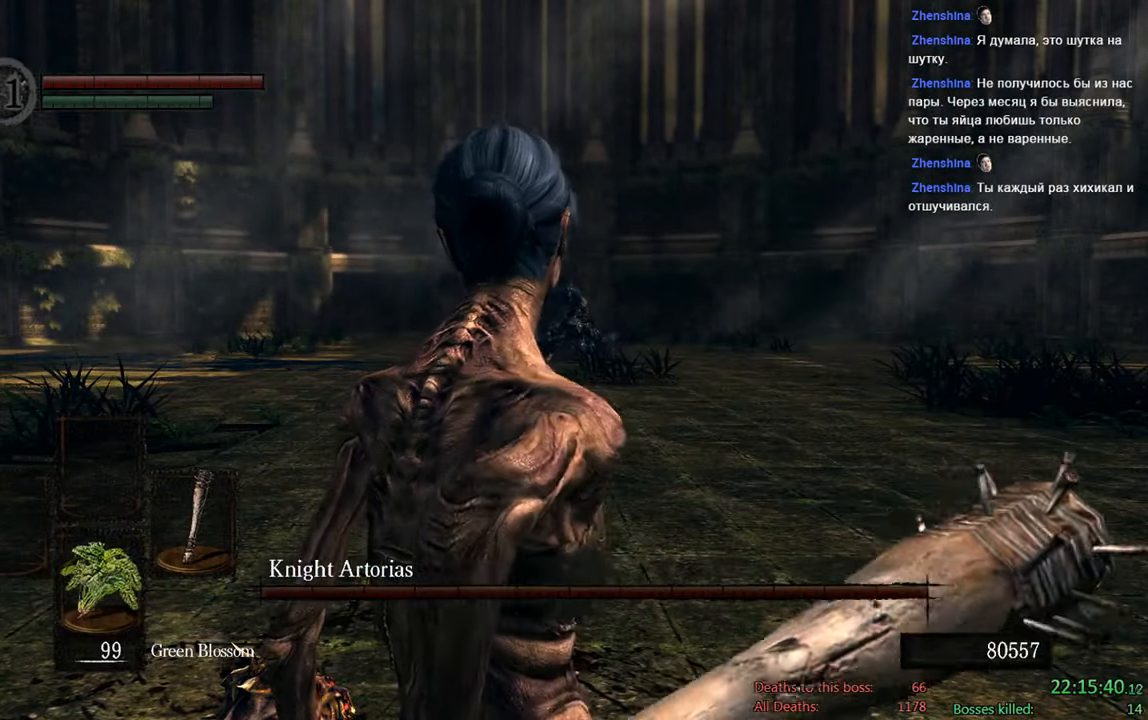
{"dt_ms": 500, "buttons": [], "left_stick": "center", "right_stick": "center", "events": [[300, "DPAD_DOWN", "down"], [500, "DPAD_DOWN", "up"]]}
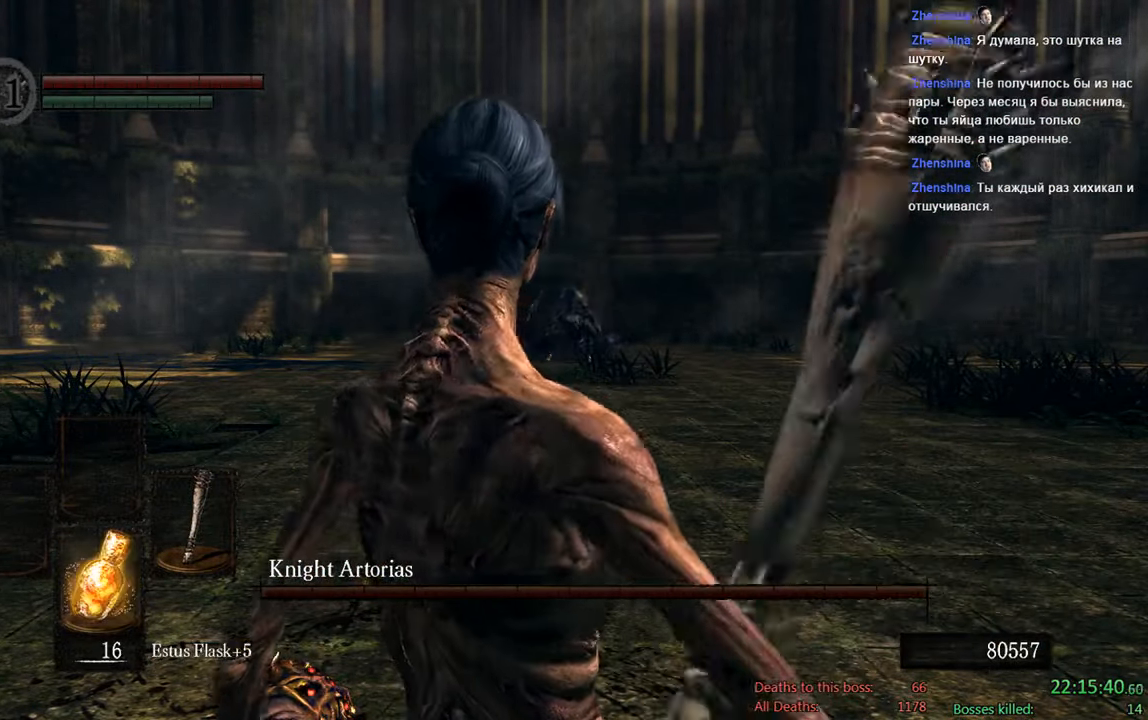
{"dt_ms": 500, "buttons": [], "left_stick": "center", "right_stick": "center", "events": []}
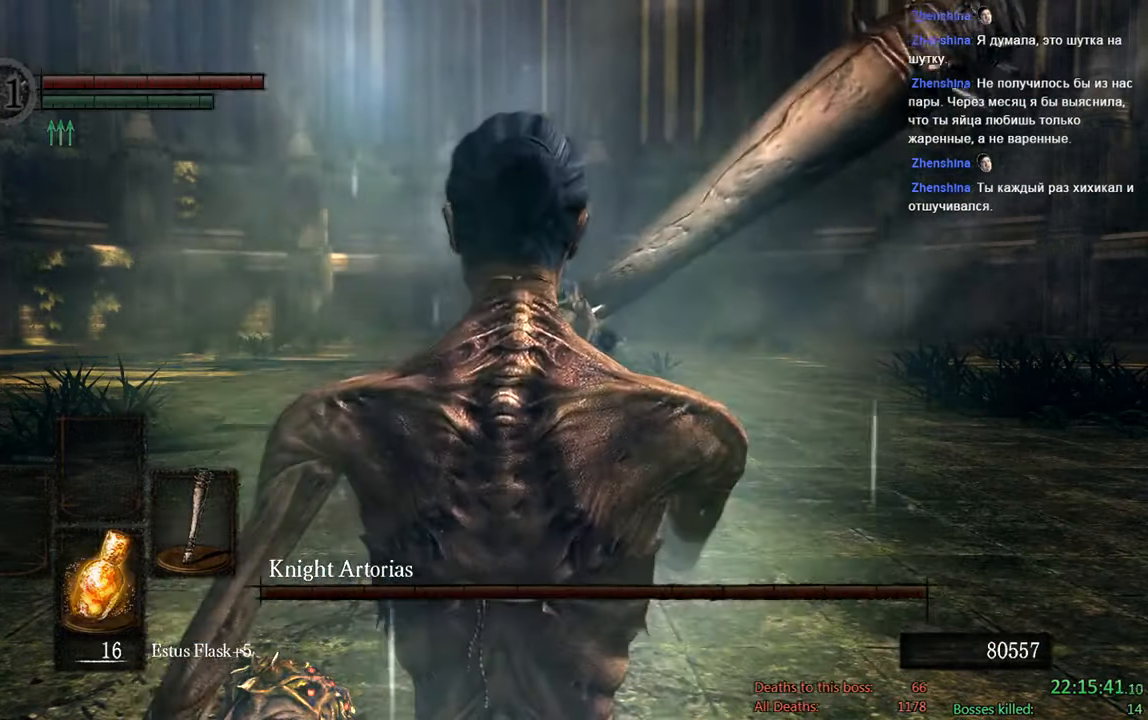
{"dt_ms": 500, "buttons": [], "left_stick": "up", "right_stick": "center", "events": [[117, "right_stick", "down"], [233, "right_stick", "center"], [250, "left_stick", "up"]]}
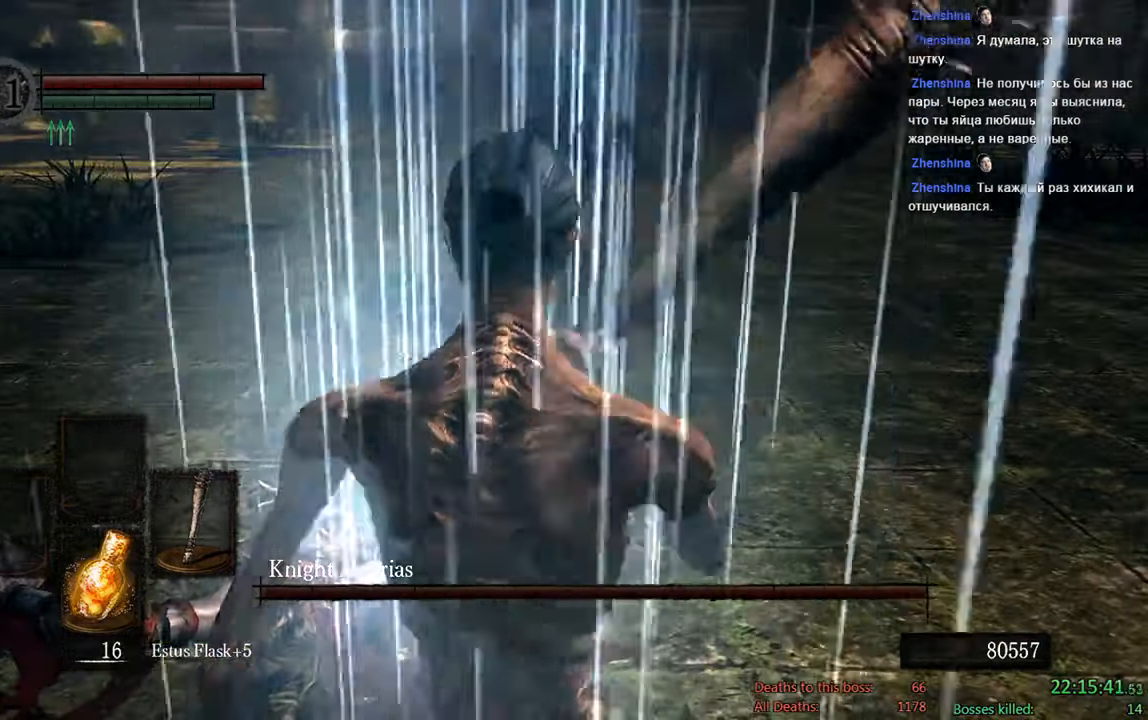
{"dt_ms": 500, "buttons": [], "left_stick": "up", "right_stick": "center", "events": [[117, "left_stick", "center"], [317, "left_stick", "up"]]}
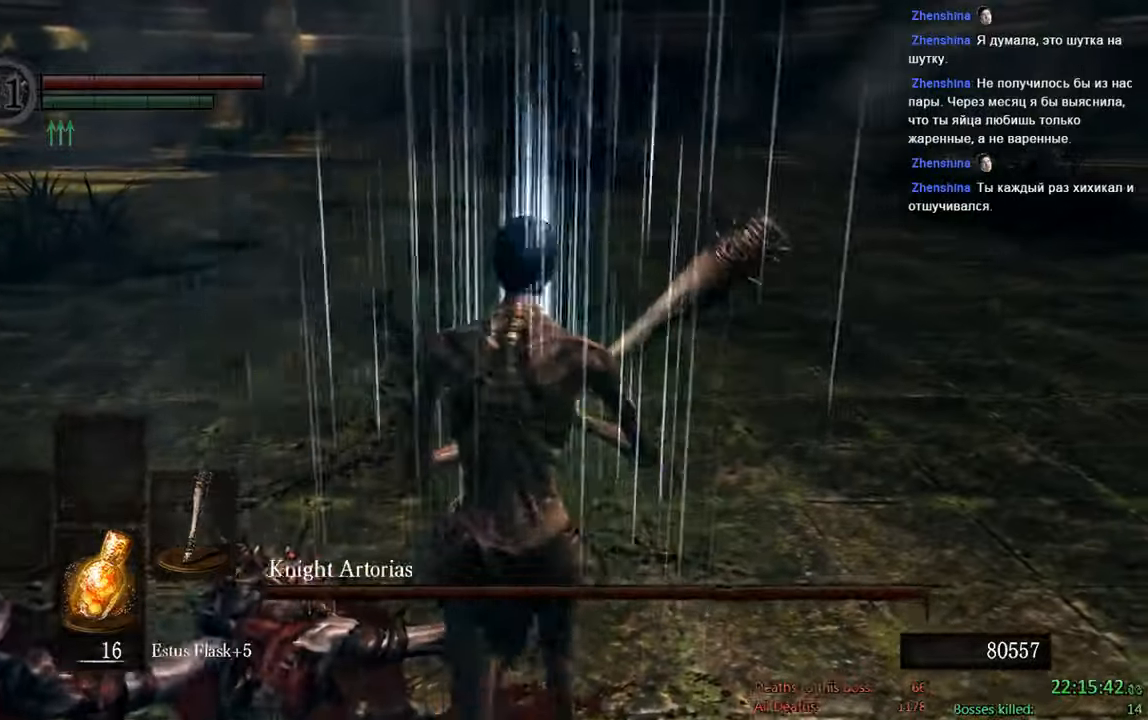
{"dt_ms": 500, "buttons": ["B"], "left_stick": "up", "right_stick": "center", "events": [[17, "B", "down"]]}
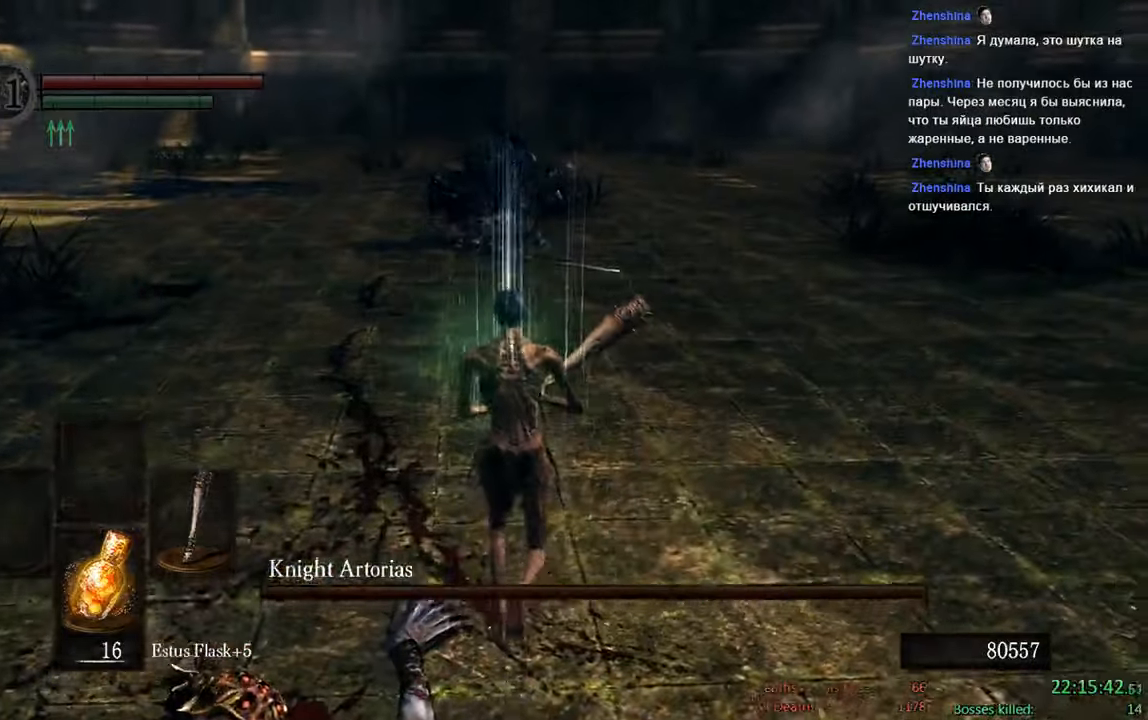
{"dt_ms": 1000, "buttons": ["B"], "left_stick": "up", "right_stick": "center", "events": [[534, "right_stick", "right"], [667, "right_stick", "center"]]}
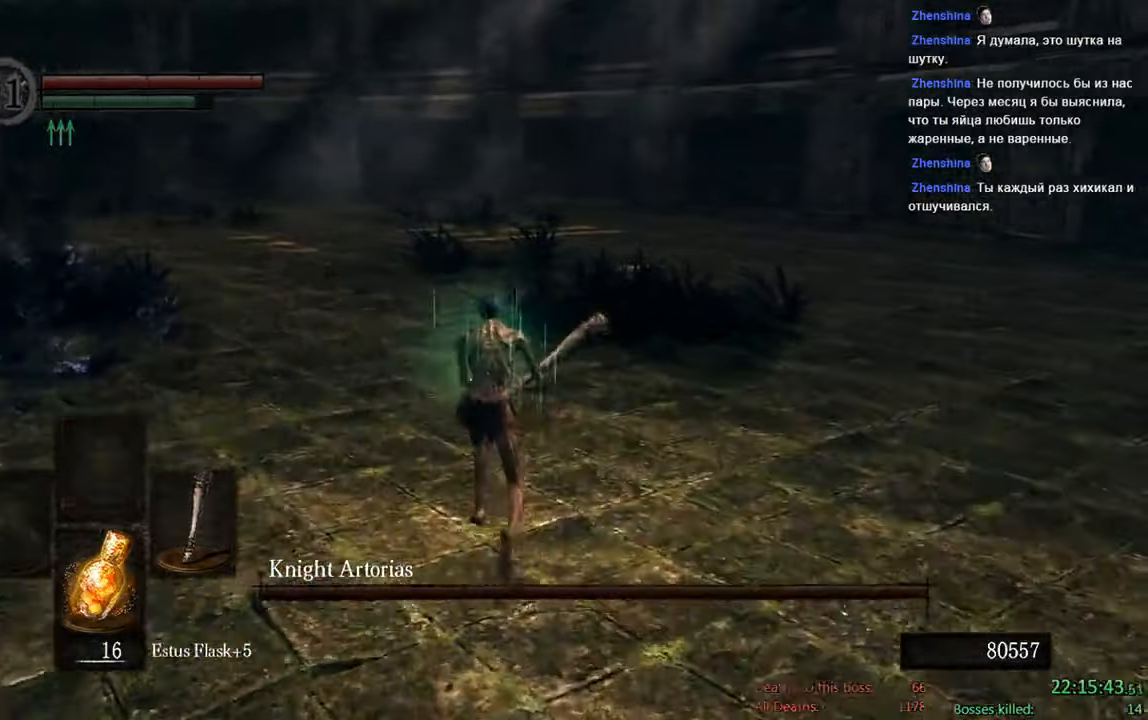
{"dt_ms": 500, "buttons": ["B"], "left_stick": "up-left", "right_stick": "center", "events": [[67, "right_stick", "down-right"], [184, "left_stick", "up-left"], [267, "right_stick", "center"]]}
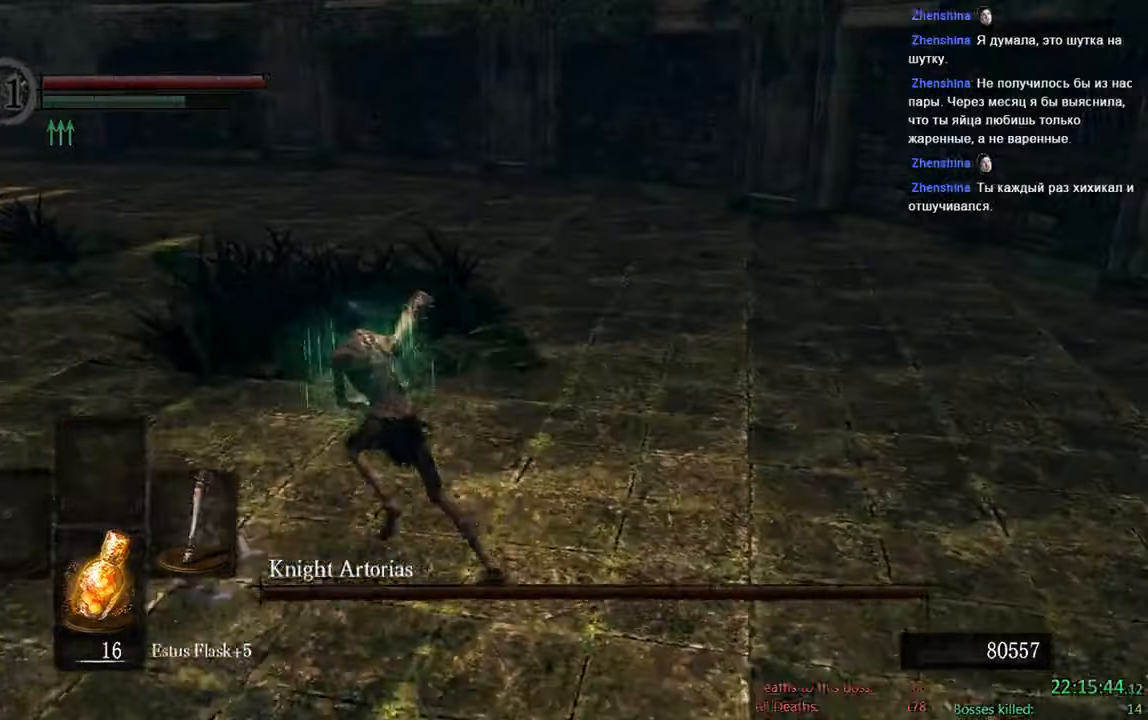
{"dt_ms": 500, "buttons": ["B"], "left_stick": "up-right", "right_stick": "down-right", "events": [[84, "right_stick", "down-right"], [317, "right_stick", "center"], [367, "left_stick", "up-right"], [484, "right_stick", "down-right"]]}
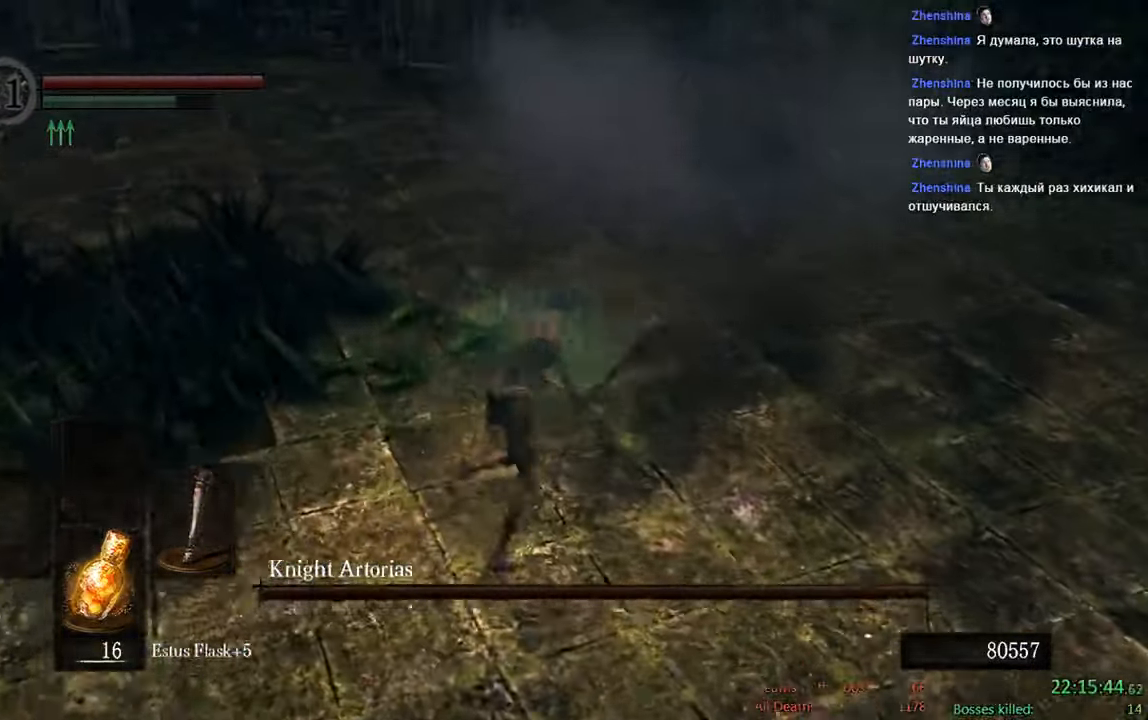
{"dt_ms": 500, "buttons": ["B"], "left_stick": "up", "right_stick": "center", "events": [[150, "right_stick", "center"], [234, "left_stick", "up"]]}
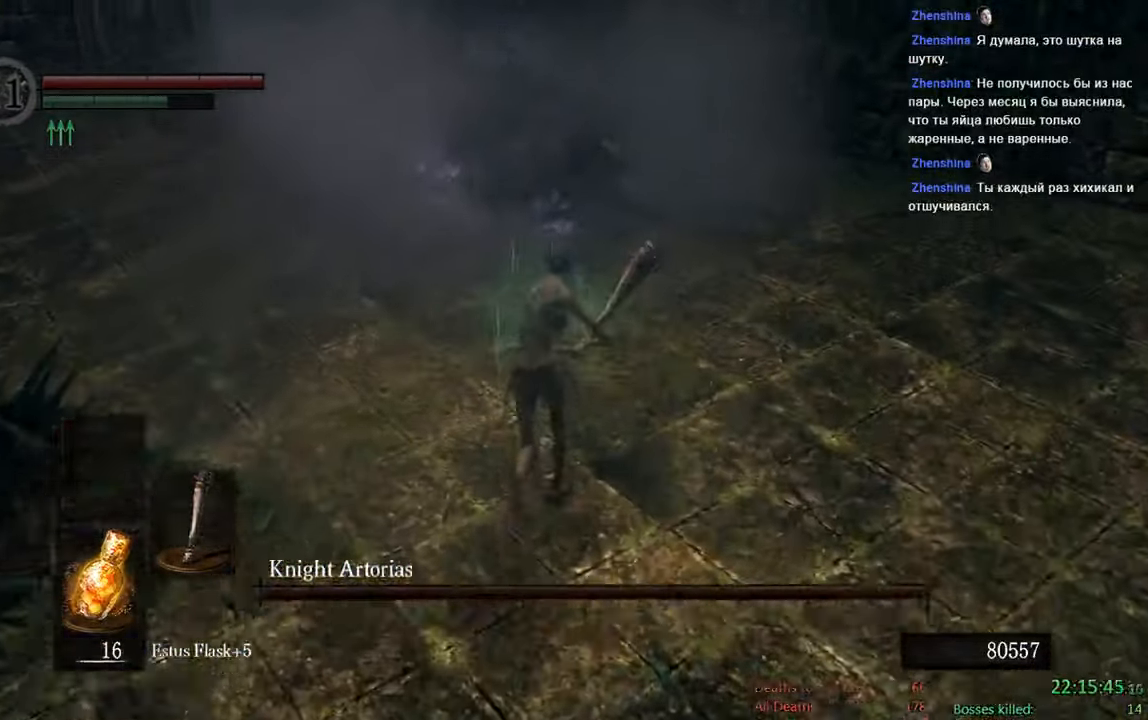
{"dt_ms": 500, "buttons": [], "left_stick": "up", "right_stick": "center", "events": [[84, "B", "up"], [250, "R2", "down"], [450, "R2", "up"]]}
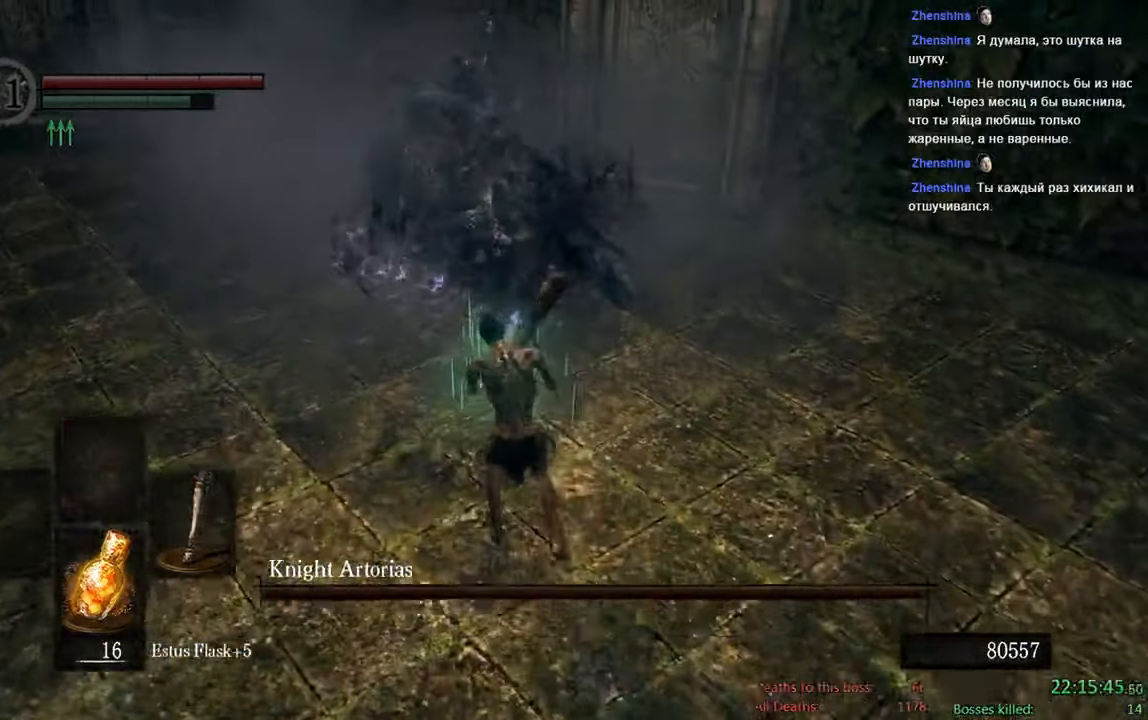
{"dt_ms": 500, "buttons": ["B"], "left_stick": "left", "right_stick": "center", "events": [[200, "left_stick", "up-left"], [417, "left_stick", "left"], [500, "B", "down"]]}
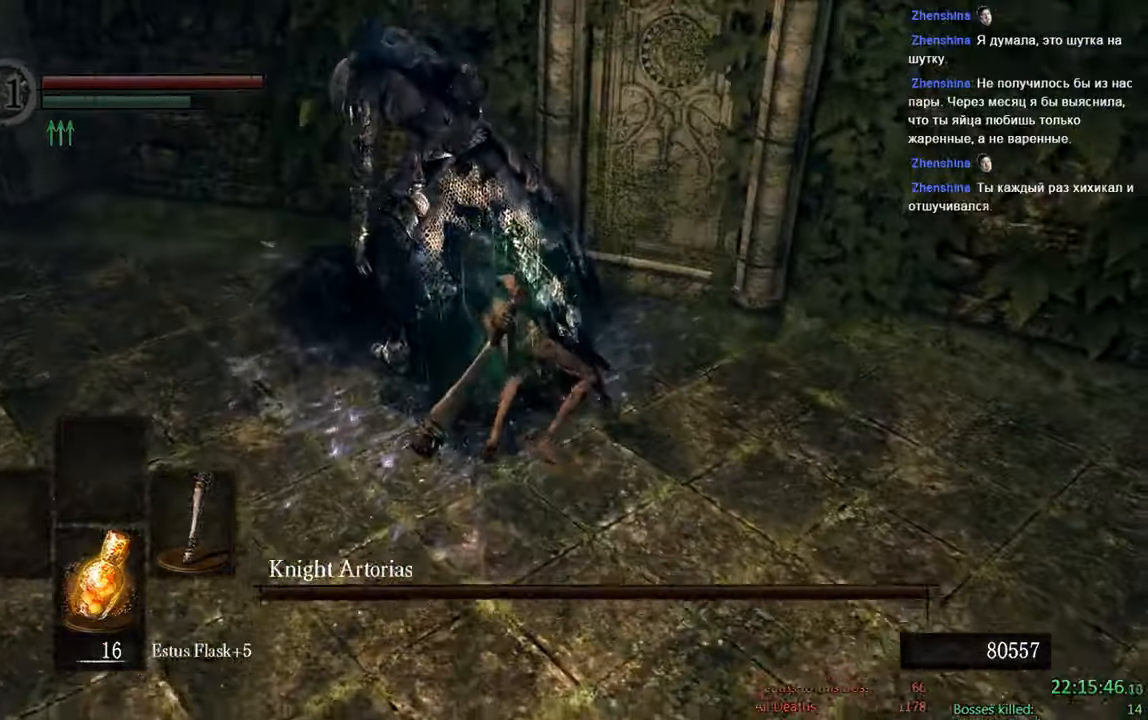
{"dt_ms": 500, "buttons": ["B"], "left_stick": "down", "right_stick": "center", "events": [[84, "left_stick", "down-left"], [284, "left_stick", "down"]]}
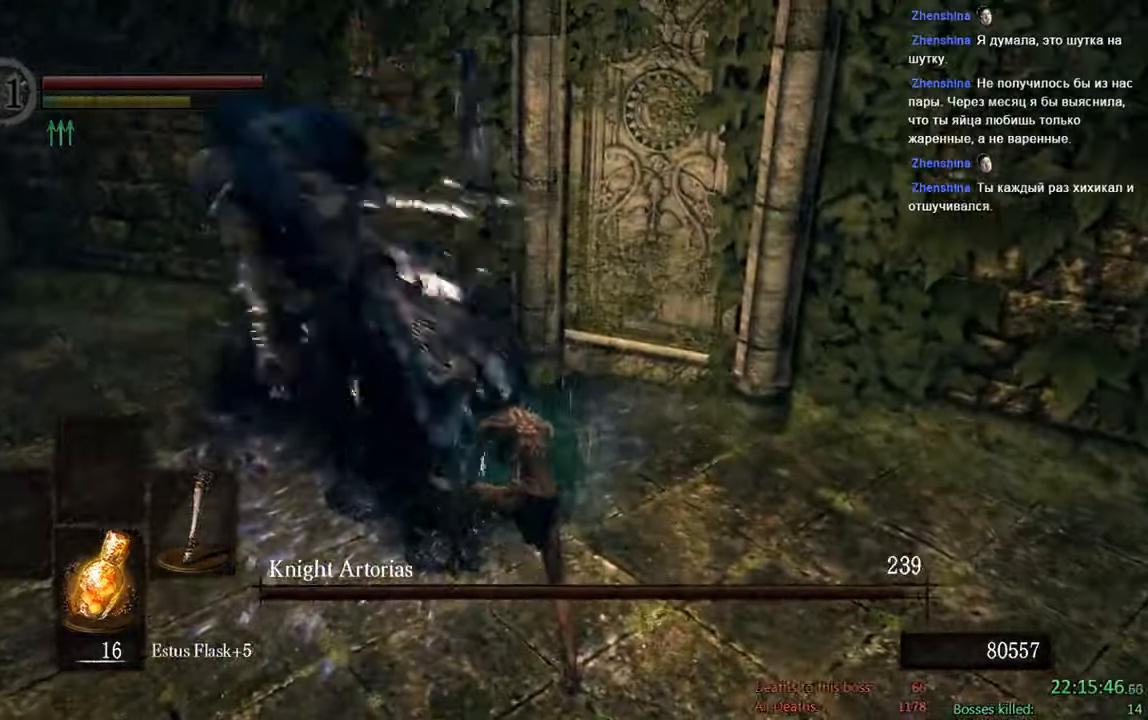
{"dt_ms": 500, "buttons": ["B"], "left_stick": "down", "right_stick": "left", "events": [[333, "right_stick", "left"]]}
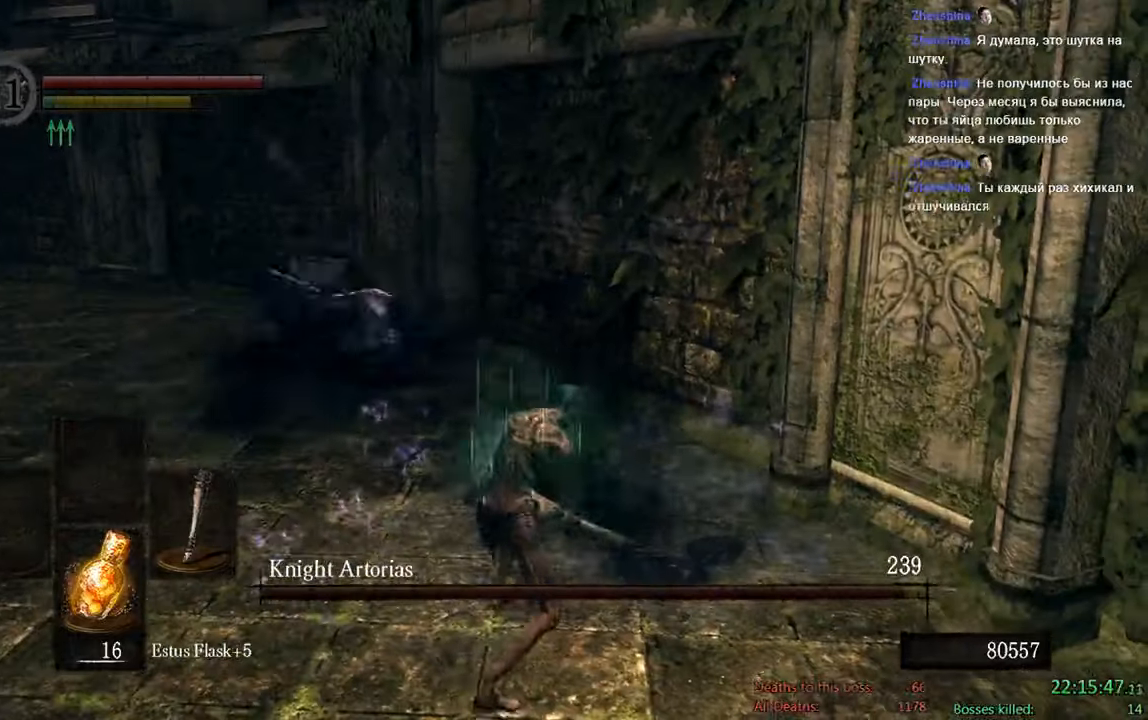
{"dt_ms": 500, "buttons": ["B"], "left_stick": "down", "right_stick": "center", "events": [[33, "right_stick", "center"]]}
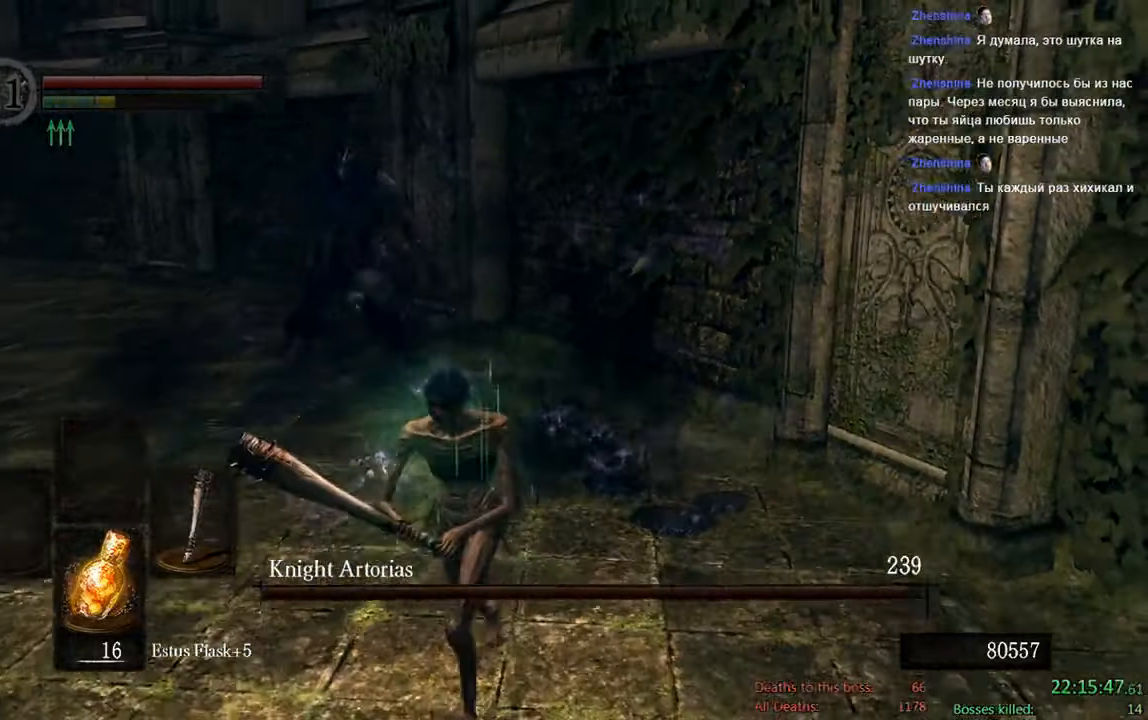
{"dt_ms": 500, "buttons": ["B"], "left_stick": "down", "right_stick": "center", "events": [[233, "right_stick", "up"], [366, "right_stick", "center"]]}
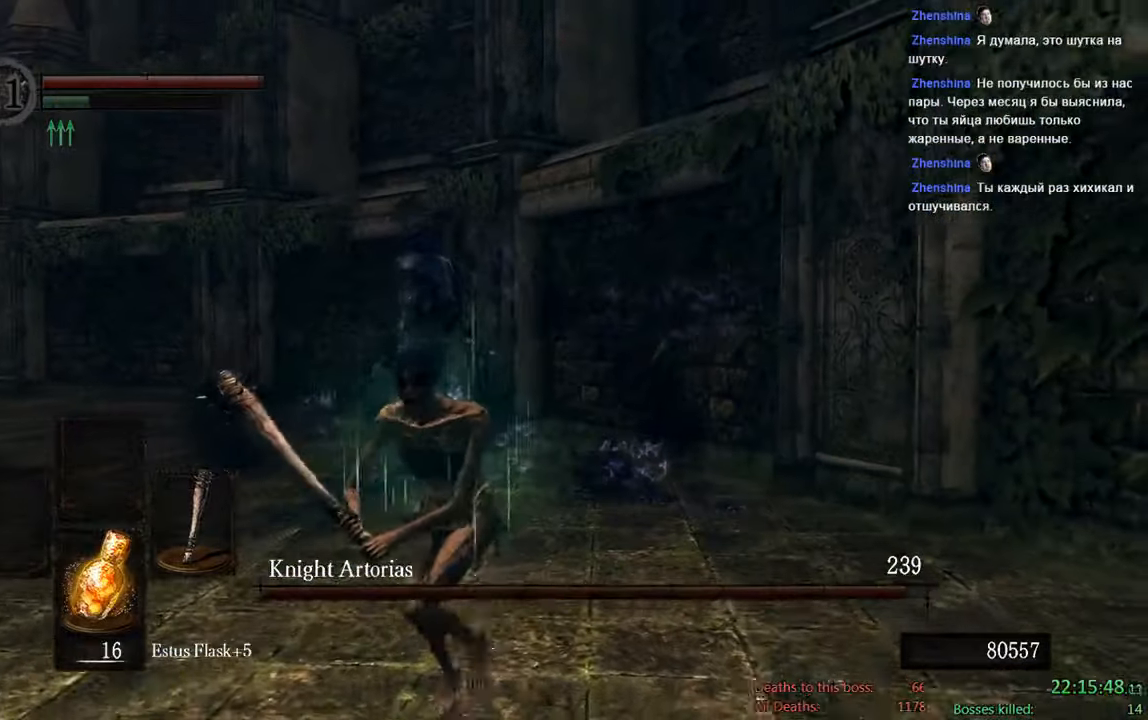
{"dt_ms": 500, "buttons": [], "left_stick": "down-left", "right_stick": "center", "events": [[350, "B", "up"], [366, "left_stick", "down-left"]]}
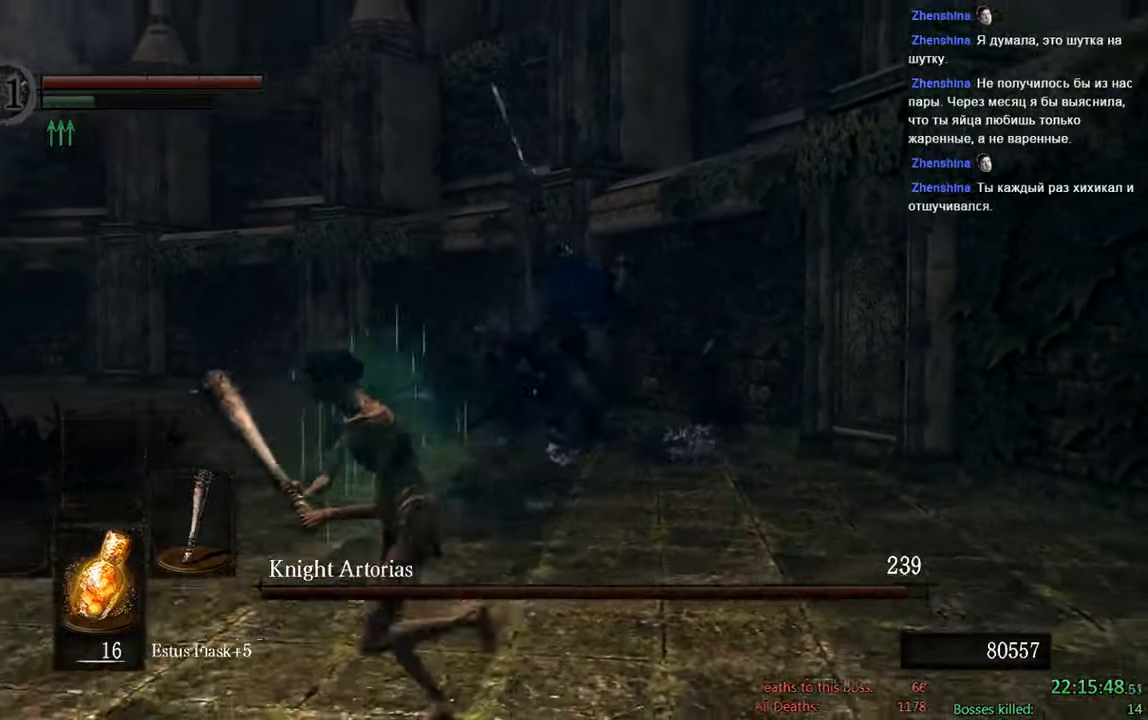
{"dt_ms": 500, "buttons": [], "left_stick": "left", "right_stick": "center", "events": [[116, "left_stick", "left"], [183, "right_stick", "right"], [350, "right_stick", "center"]]}
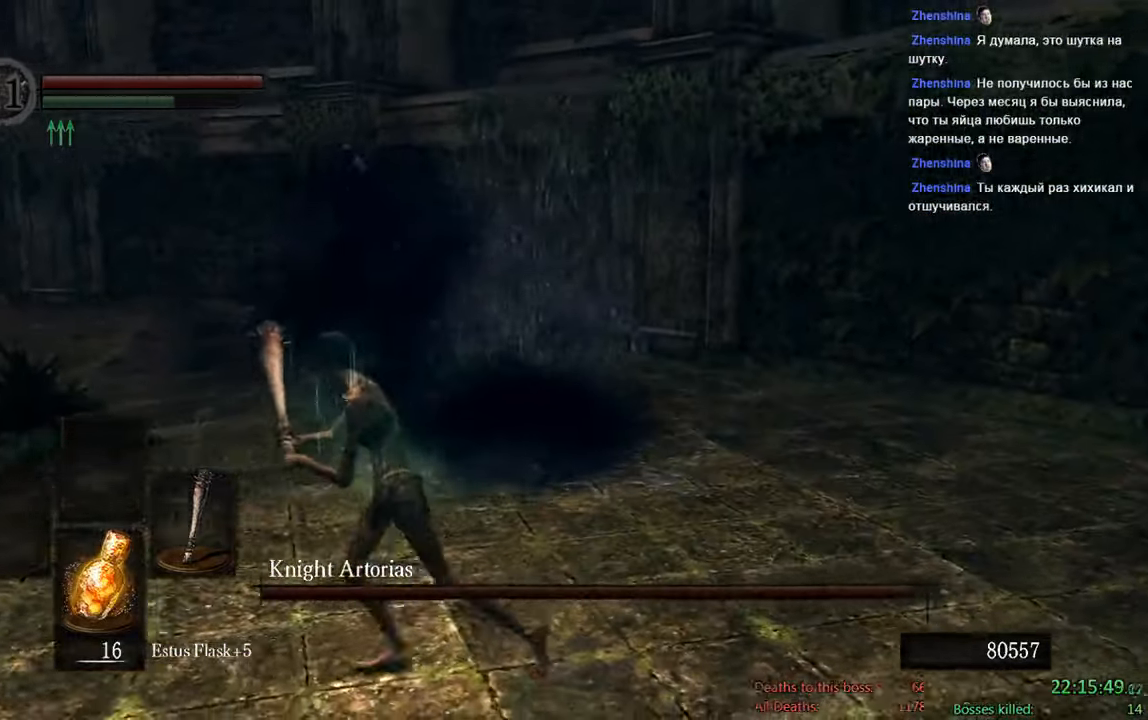
{"dt_ms": 500, "buttons": ["B"], "left_stick": "down-left", "right_stick": "center", "events": [[166, "right_stick", "right"], [333, "L2", "down"], [350, "right_stick", "center"], [400, "L2", "up"], [433, "B", "down"], [466, "left_stick", "down-left"]]}
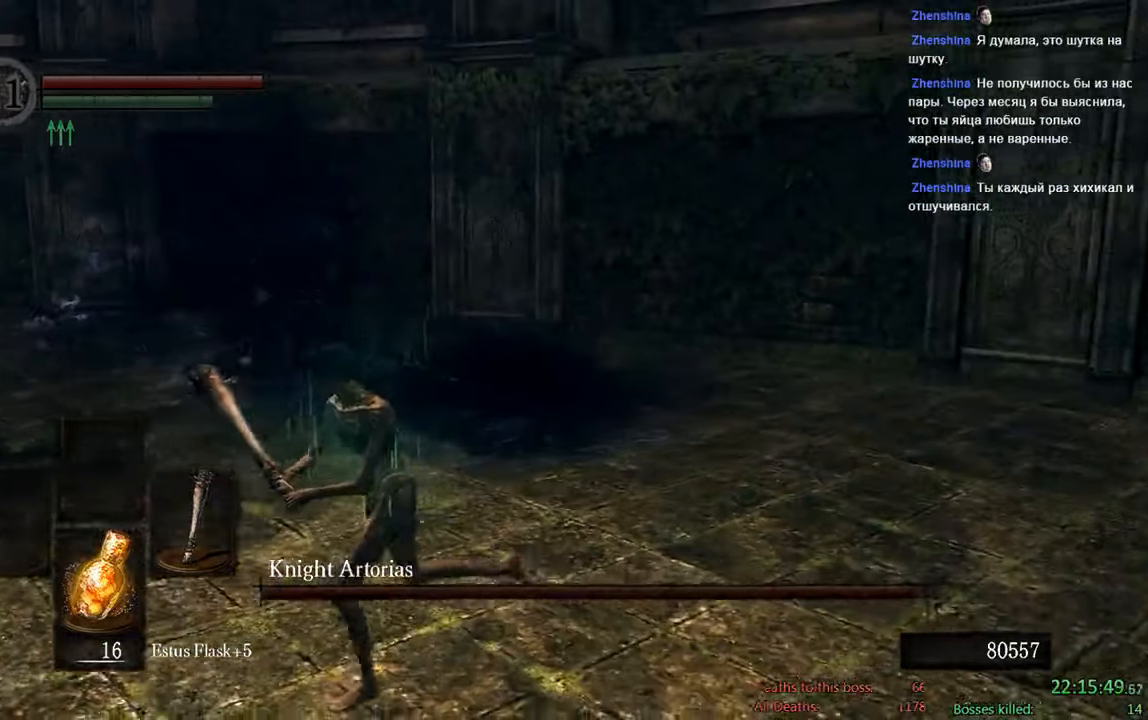
{"dt_ms": 500, "buttons": ["B"], "left_stick": "down-left", "right_stick": "center", "events": [[400, "right_stick", "up-right"], [500, "right_stick", "center"]]}
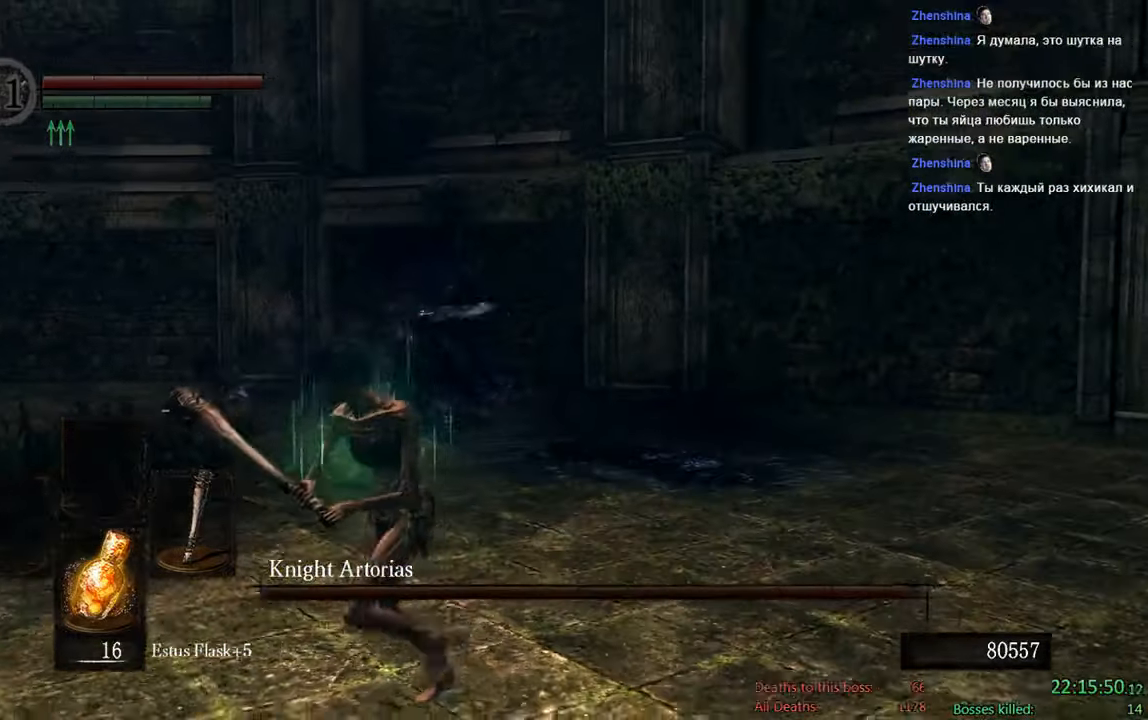
{"dt_ms": 500, "buttons": ["B"], "left_stick": "down", "right_stick": "center", "events": [[200, "left_stick", "down"], [266, "right_stick", "right"], [416, "right_stick", "center"]]}
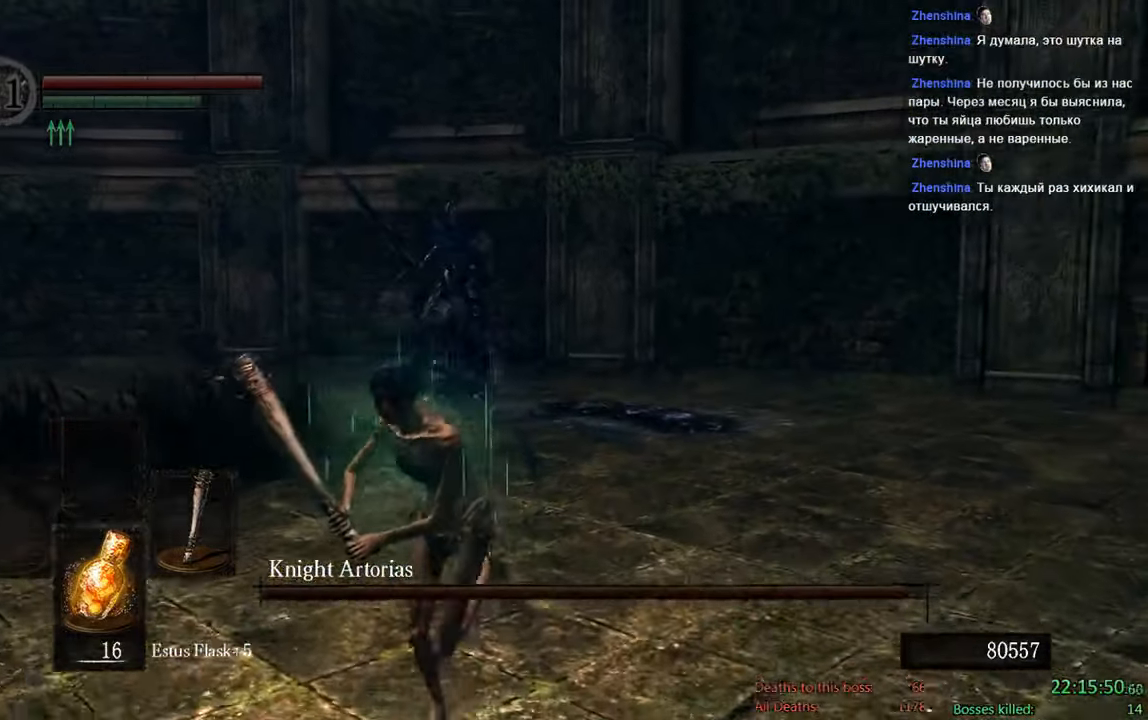
{"dt_ms": 500, "buttons": ["B"], "left_stick": "down", "right_stick": "center", "events": []}
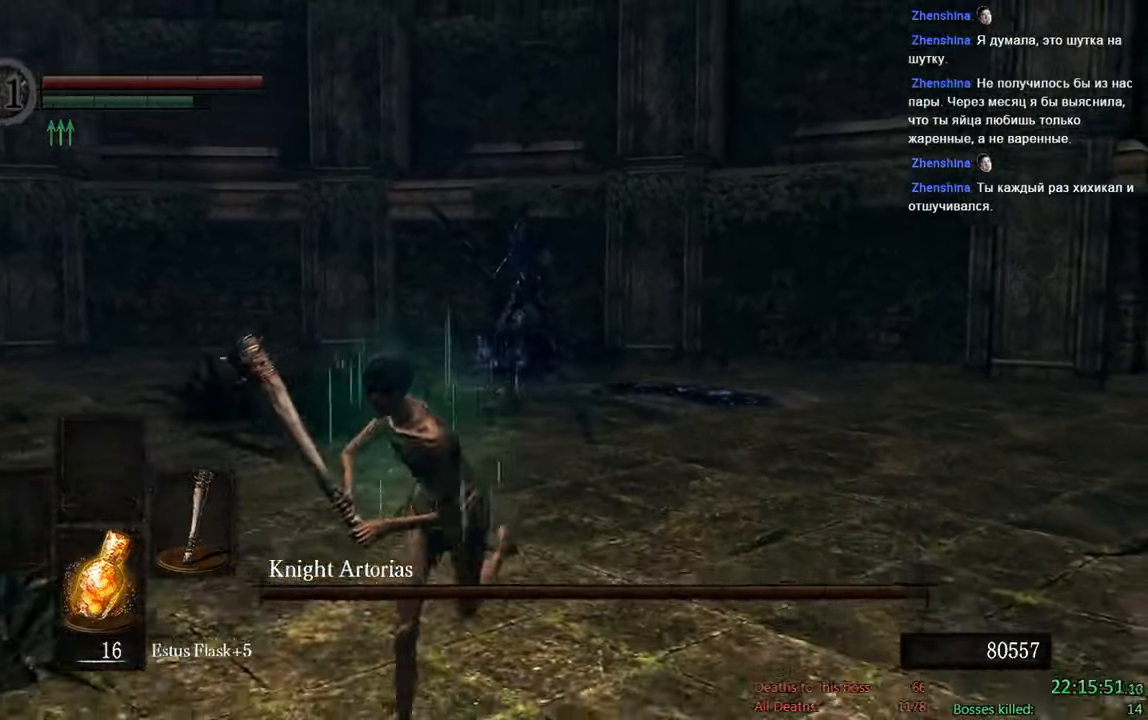
{"dt_ms": 500, "buttons": [], "left_stick": "down", "right_stick": "center", "events": [[316, "B", "up"]]}